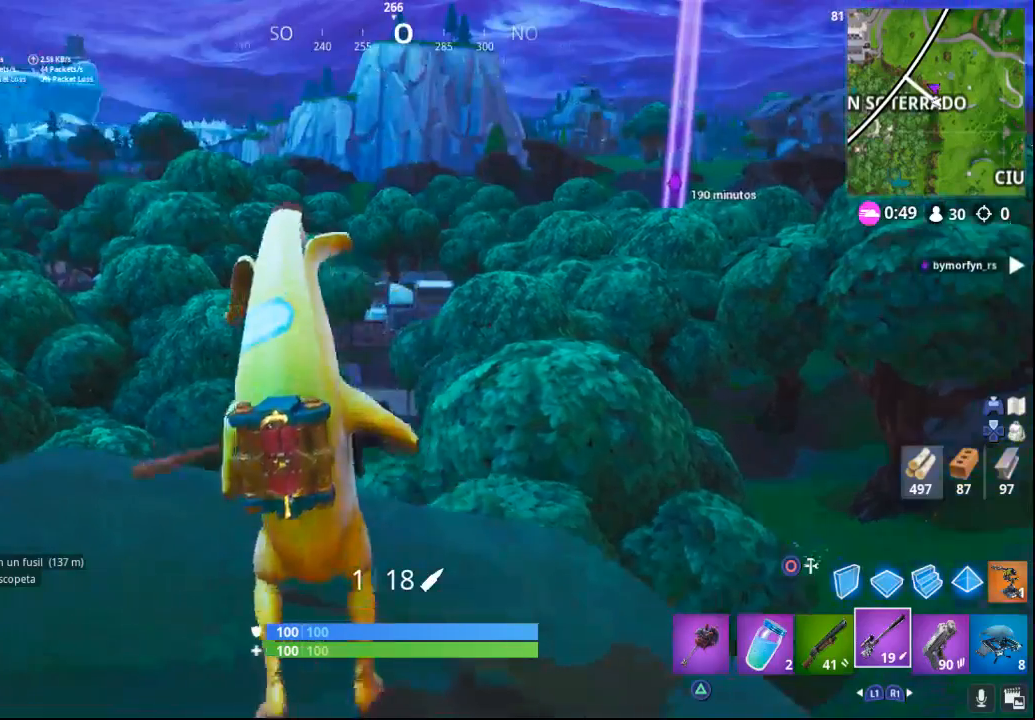
Gameplay with a controller (PlayStation layout); each line is a JSON object with the inputs held at the frame after it. "events" lists button and stick changes between this image and that frame as [ms after this image, input, new state], when the widget could be followed in between.
{"buttons": ["L2"], "left_stick": "center", "right_stick": "up-left", "events": [[433, "right_stick", "up"], [483, "right_stick", "up-left"]]}
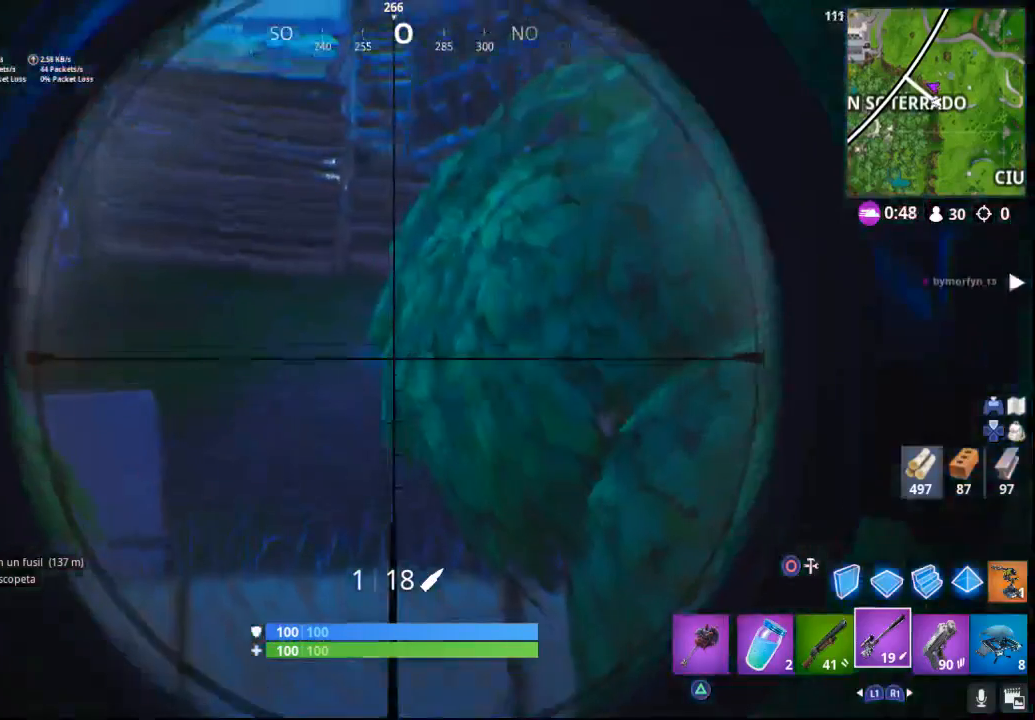
{"buttons": ["L2"], "left_stick": "center", "right_stick": "up-left", "events": [[83, "left_stick", "left"], [350, "left_stick", "center"]]}
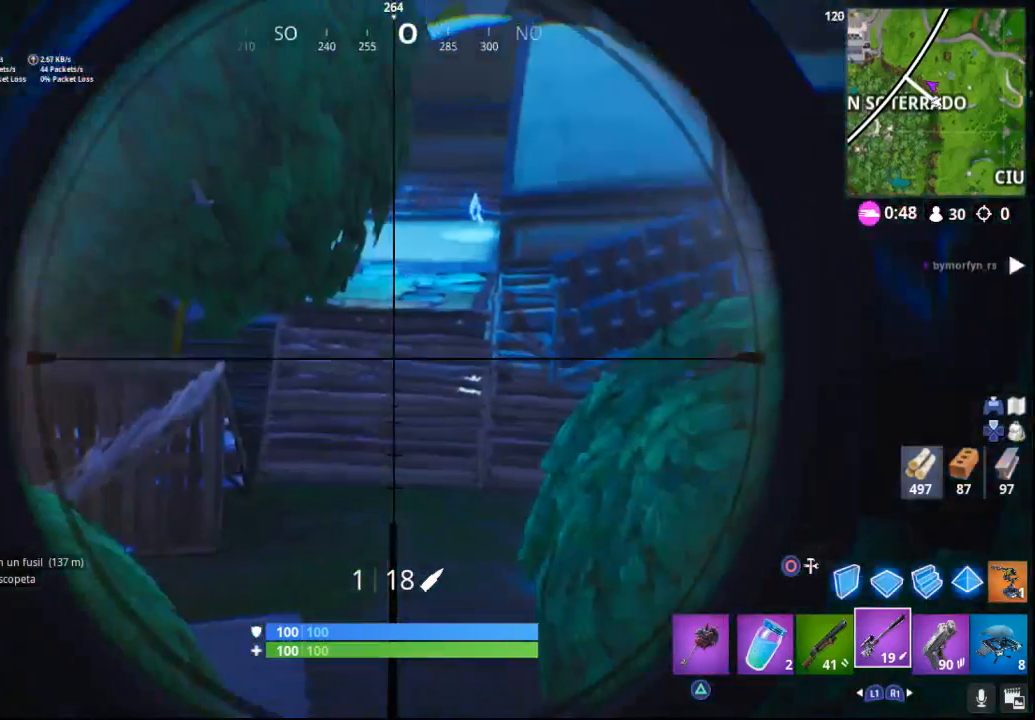
{"buttons": ["L2"], "left_stick": "center", "right_stick": "up-right", "events": [[150, "right_stick", "center"], [350, "right_stick", "up"], [400, "right_stick", "up-right"]]}
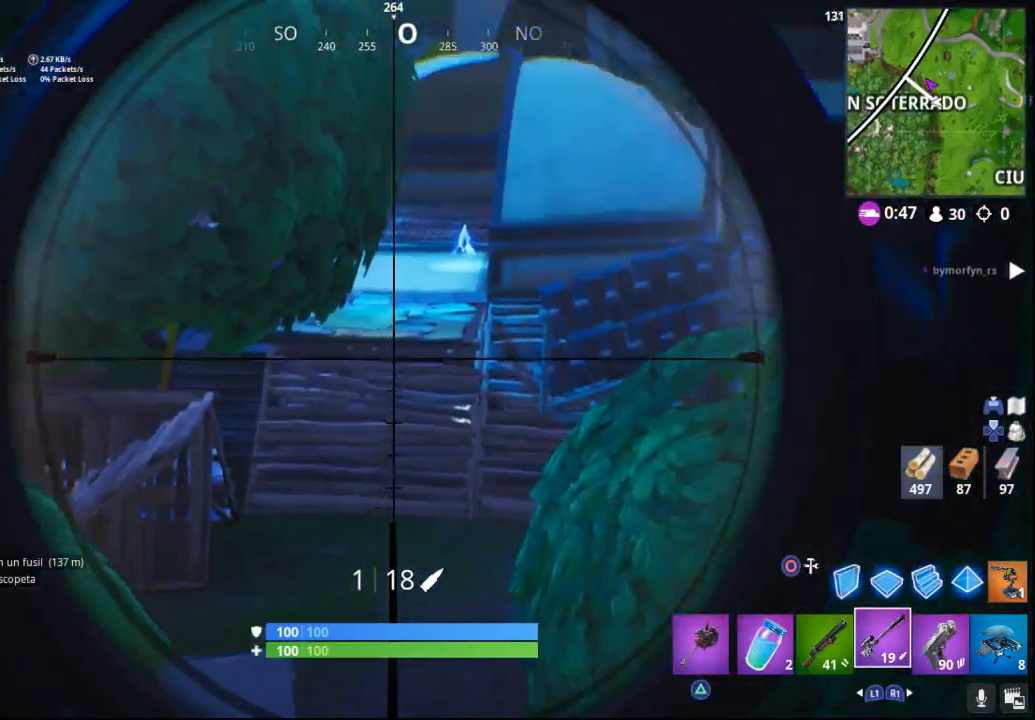
{"buttons": [], "left_stick": "down-right", "right_stick": "down-right", "events": [[83, "L2", "up"], [117, "right_stick", "right"], [150, "left_stick", "down-right"], [217, "right_stick", "down-right"]]}
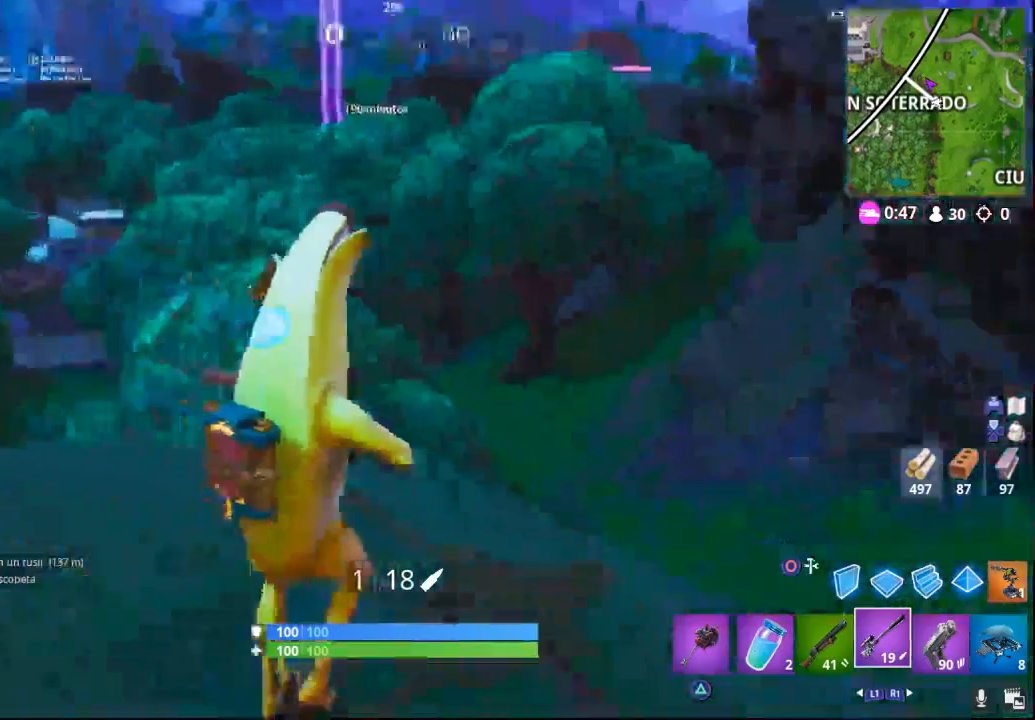
{"buttons": [], "left_stick": "right", "right_stick": "center", "events": [[167, "left_stick", "right"], [333, "right_stick", "center"]]}
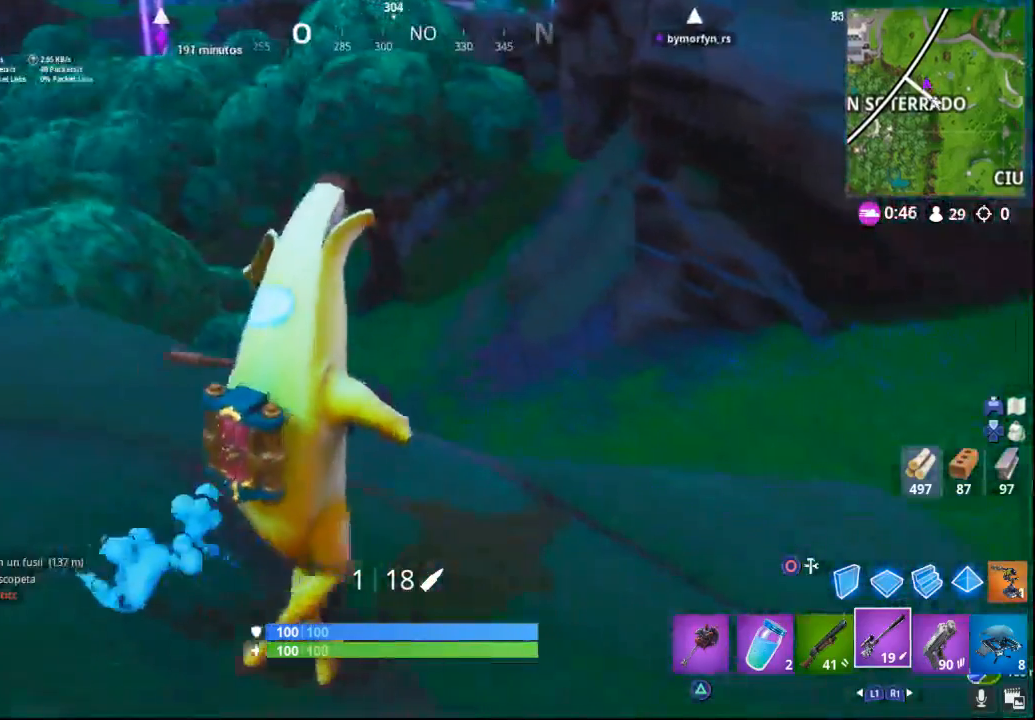
{"buttons": [], "left_stick": "right", "right_stick": "up-right", "events": [[17, "right_stick", "up"], [217, "right_stick", "up-right"]]}
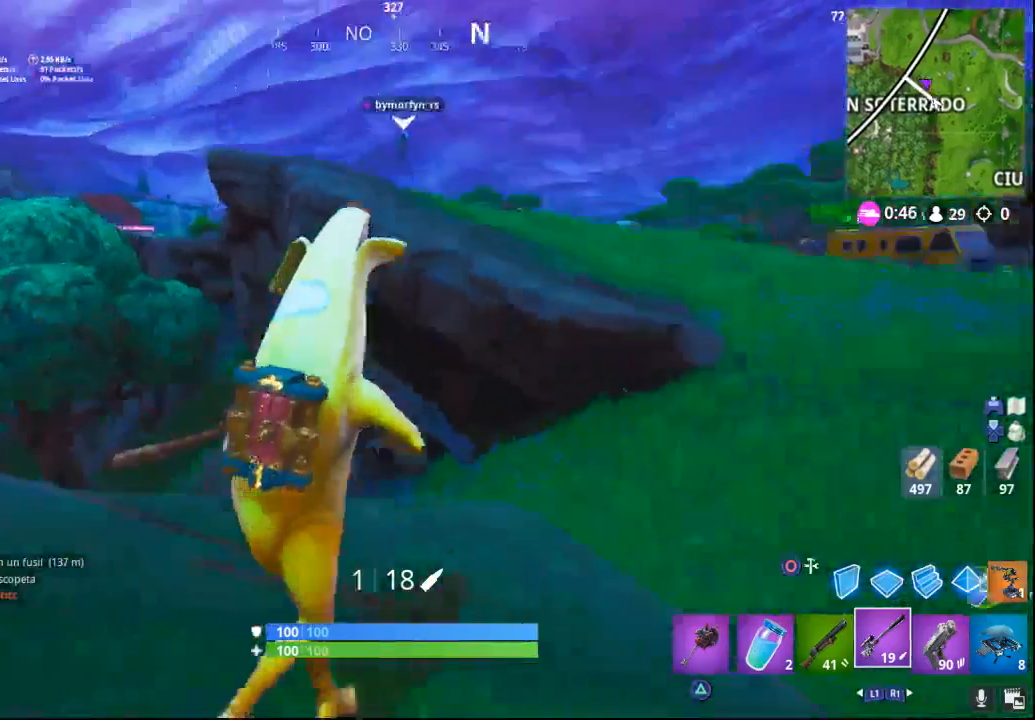
{"buttons": [], "left_stick": "up-right", "right_stick": "right", "events": [[50, "right_stick", "center"], [333, "left_stick", "up-right"], [400, "right_stick", "right"]]}
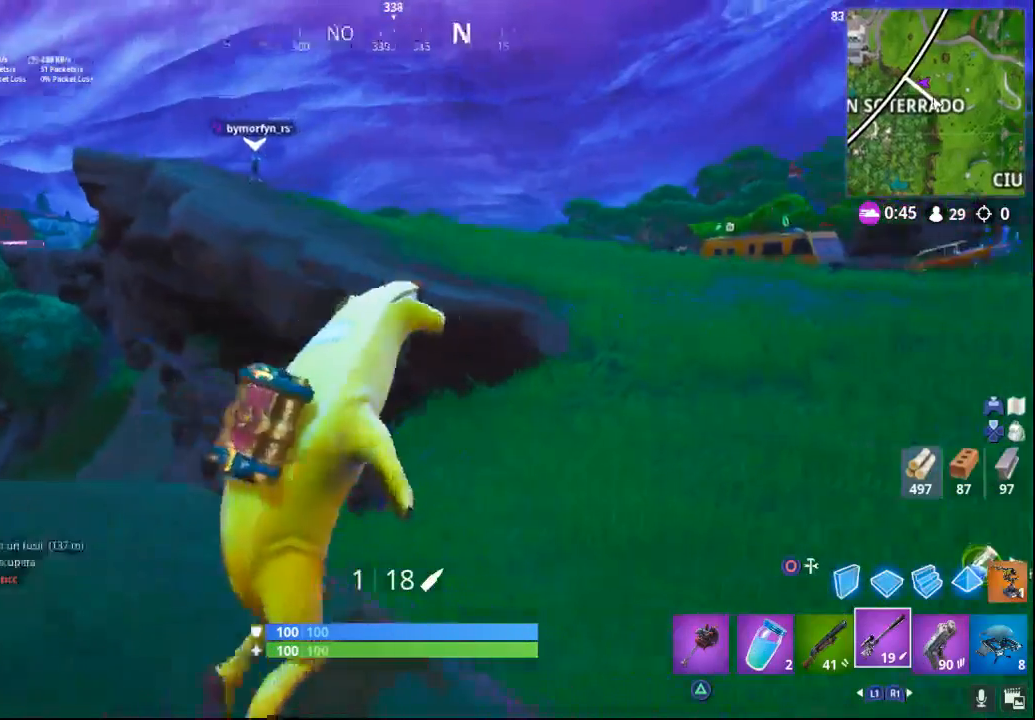
{"buttons": [], "left_stick": "up-right", "right_stick": "center", "events": [[283, "right_stick", "center"]]}
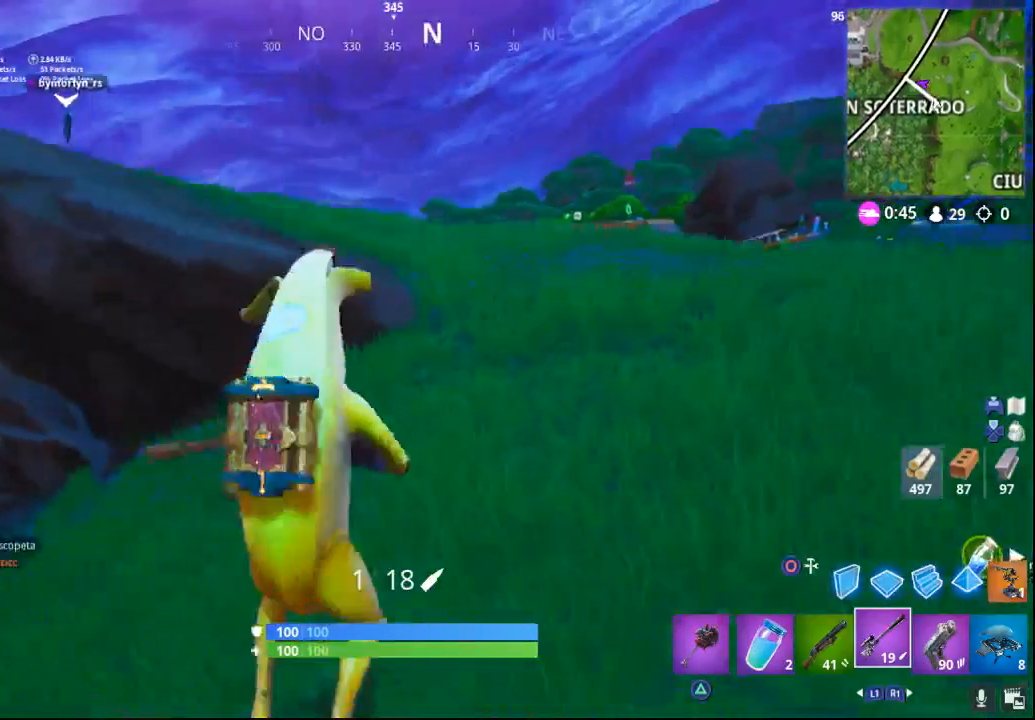
{"buttons": [], "left_stick": "up-right", "right_stick": "down-left", "events": [[417, "right_stick", "down-left"]]}
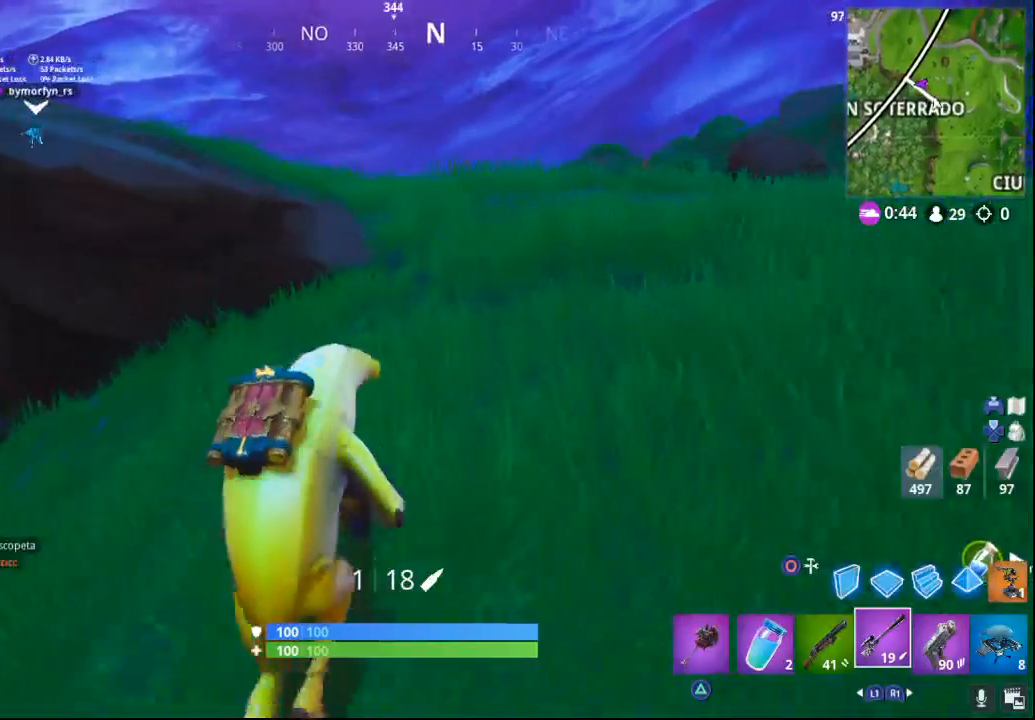
{"buttons": [], "left_stick": "up-right", "right_stick": "center", "events": [[33, "right_stick", "center"]]}
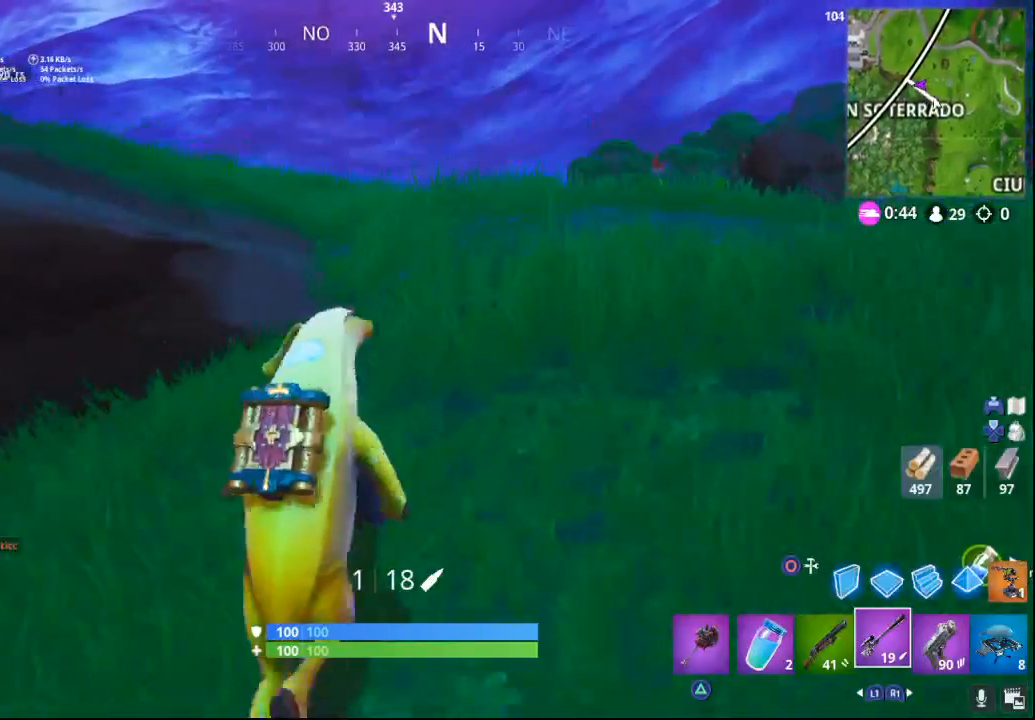
{"buttons": [], "left_stick": "up-right", "right_stick": "right", "events": [[433, "right_stick", "right"]]}
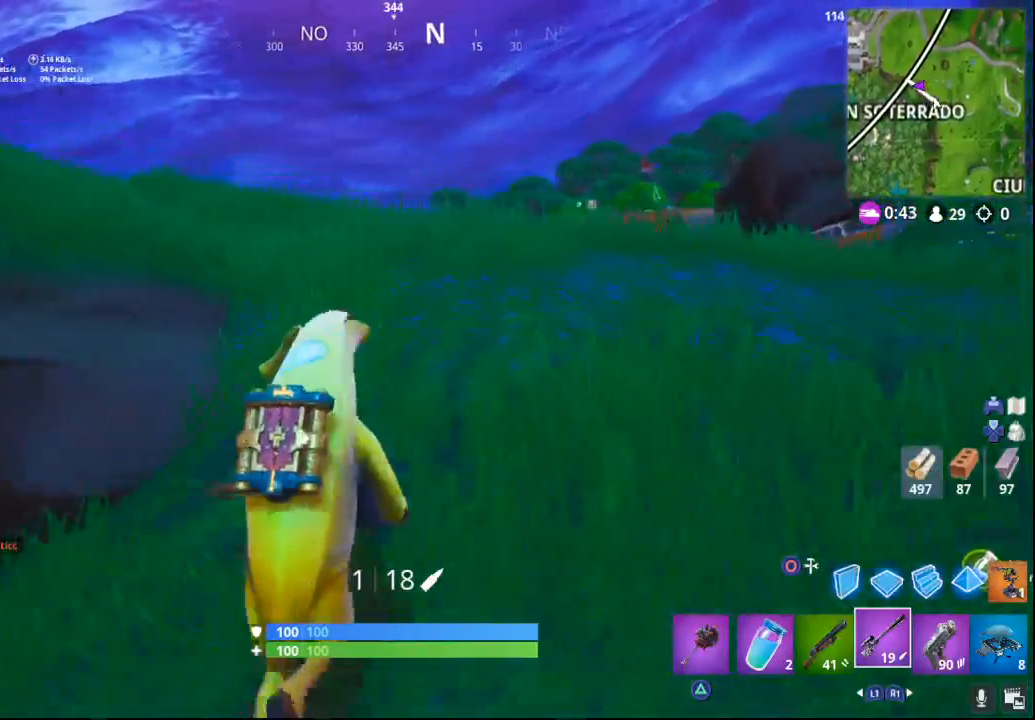
{"buttons": [], "left_stick": "up-right", "right_stick": "center", "events": [[250, "right_stick", "center"]]}
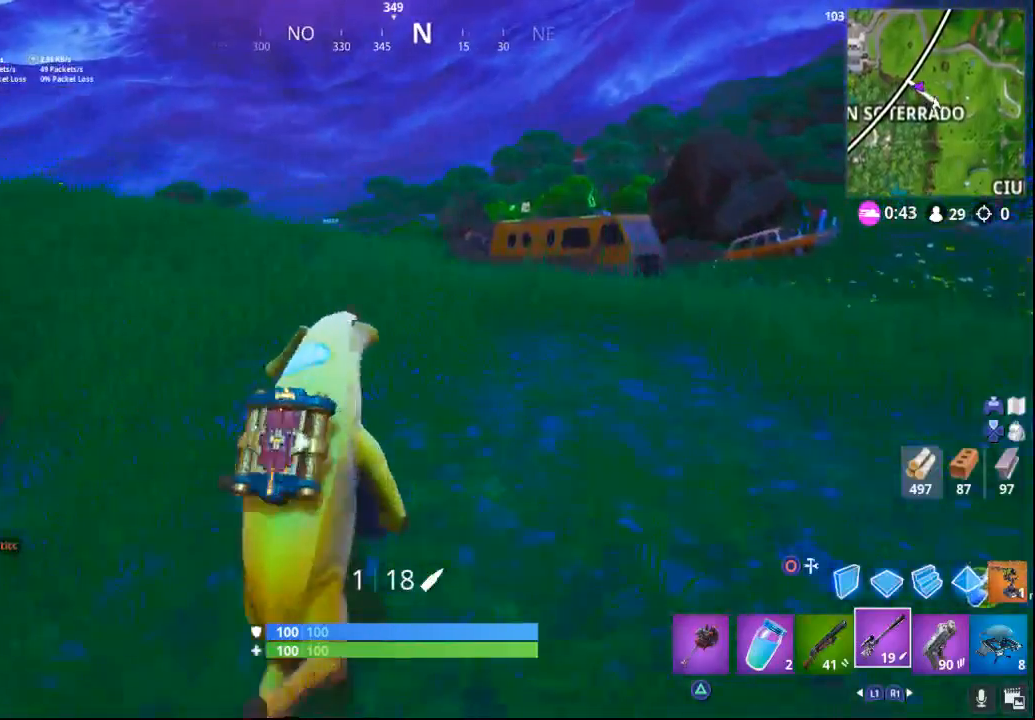
{"buttons": ["R1"], "left_stick": "up-right", "right_stick": "center", "events": [[233, "R1", "down"], [367, "R1", "up"], [433, "R1", "down"]]}
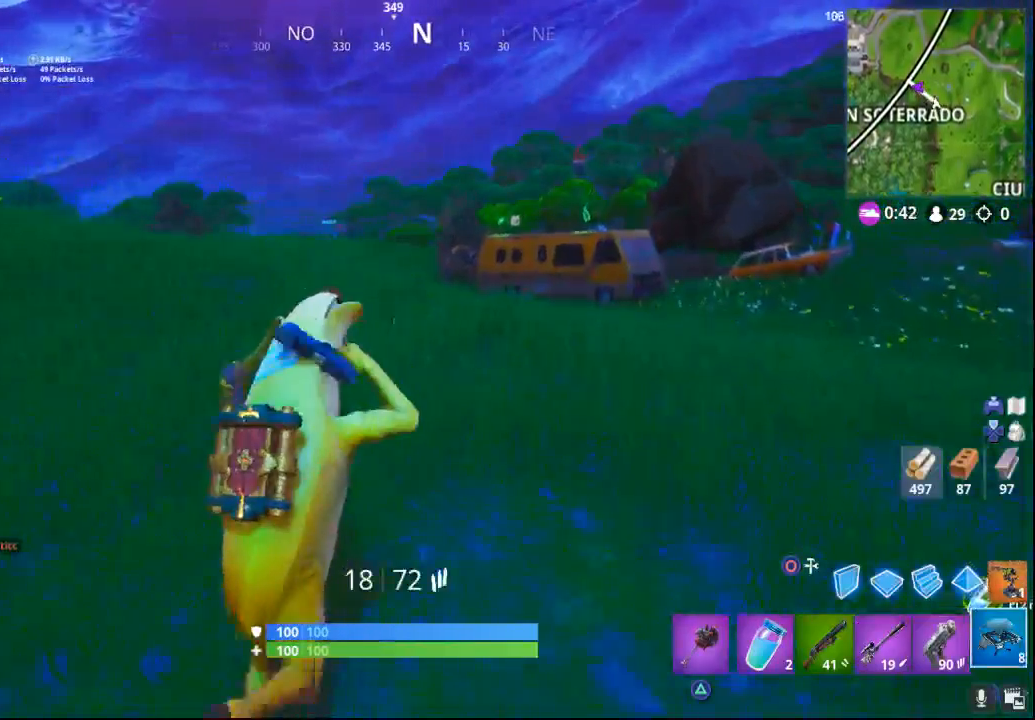
{"buttons": [], "left_stick": "up-right", "right_stick": "center", "events": [[67, "R1", "up"]]}
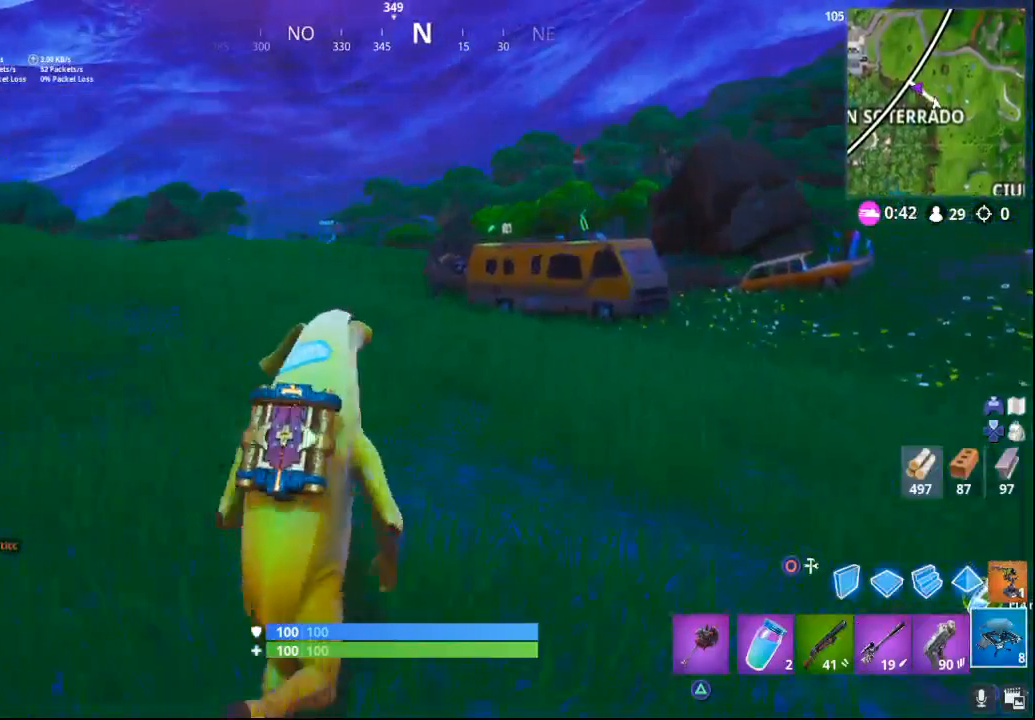
{"buttons": [], "left_stick": "up-right", "right_stick": "right", "events": [[283, "right_stick", "right"]]}
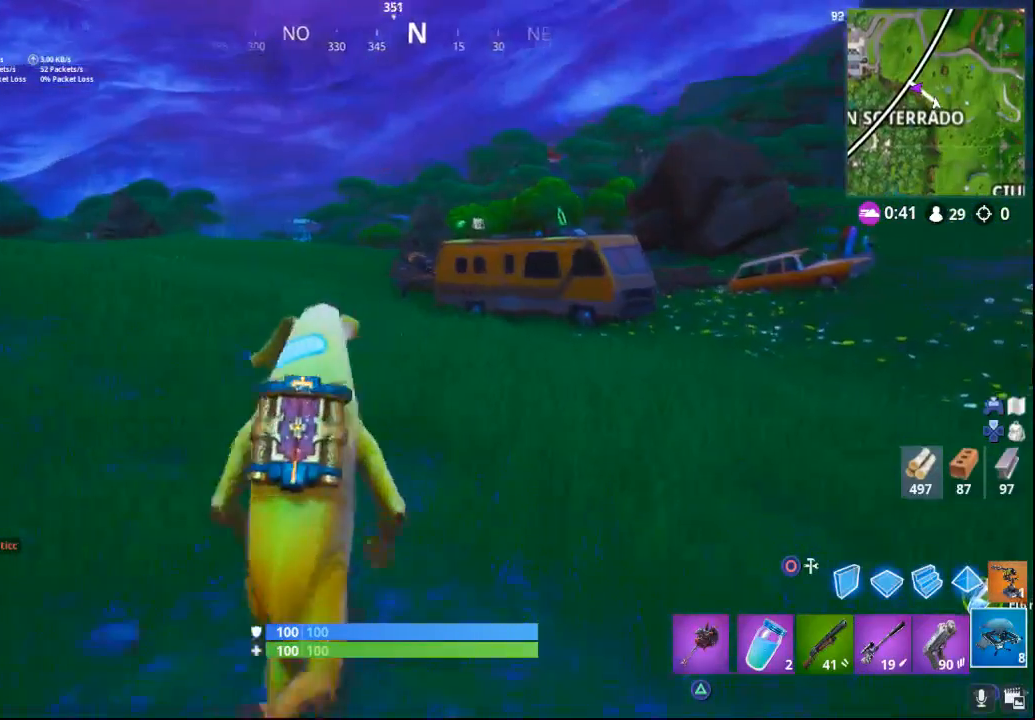
{"buttons": [], "left_stick": "up-right", "right_stick": "center", "events": [[283, "right_stick", "center"]]}
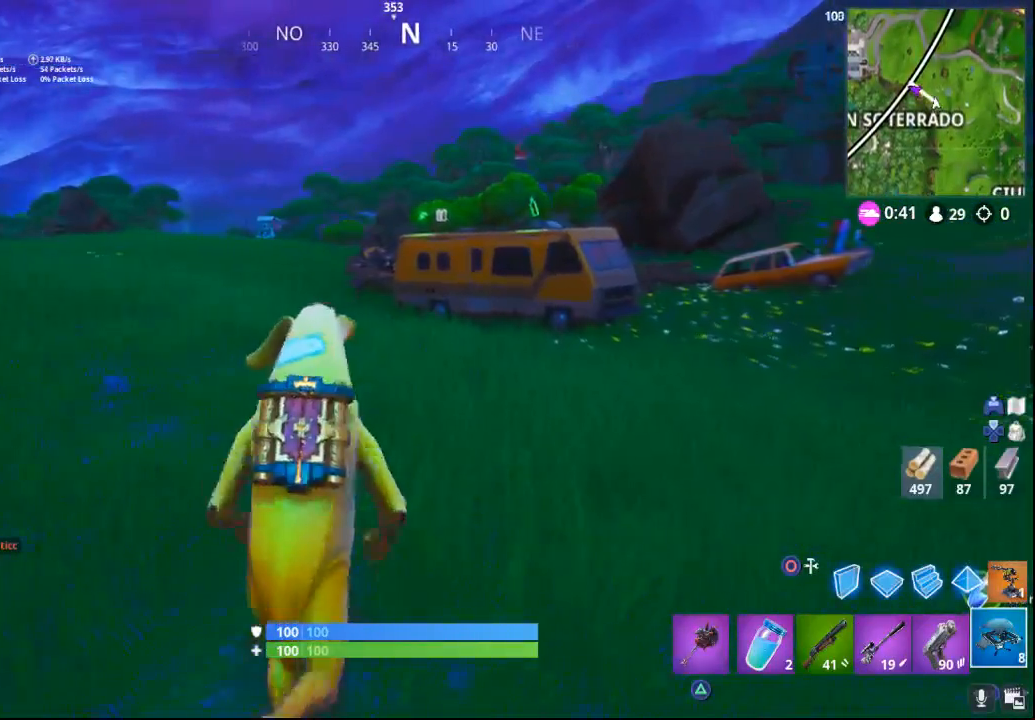
{"buttons": [], "left_stick": "up-right", "right_stick": "center", "events": []}
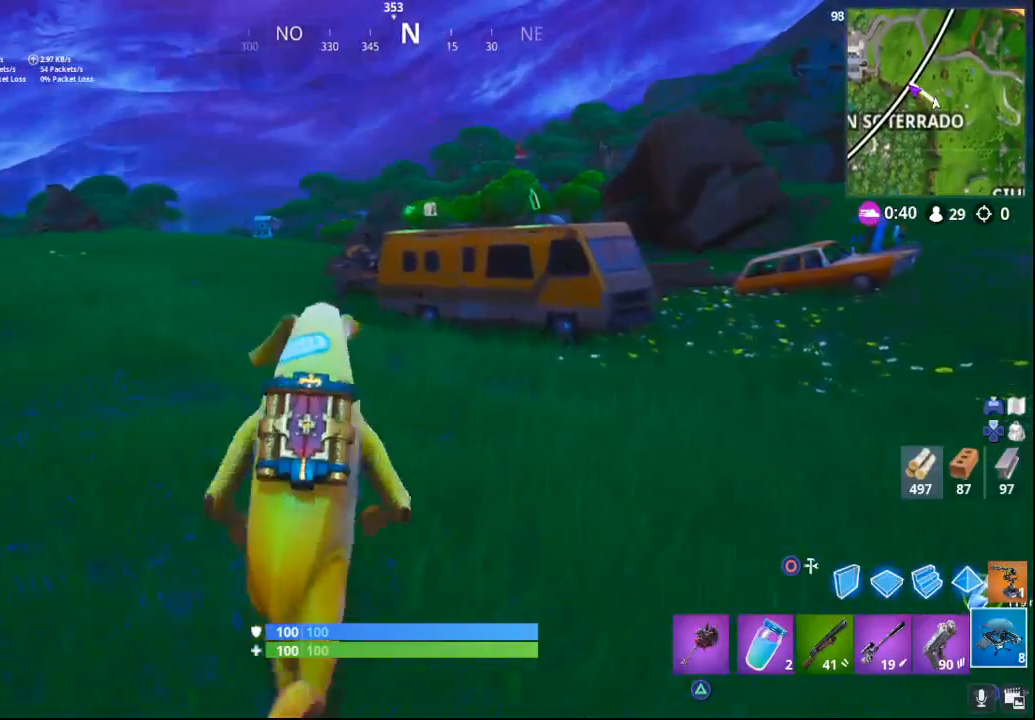
{"buttons": [], "left_stick": "up", "right_stick": "center", "events": [[167, "right_stick", "up-right"], [283, "left_stick", "up"], [317, "right_stick", "center"]]}
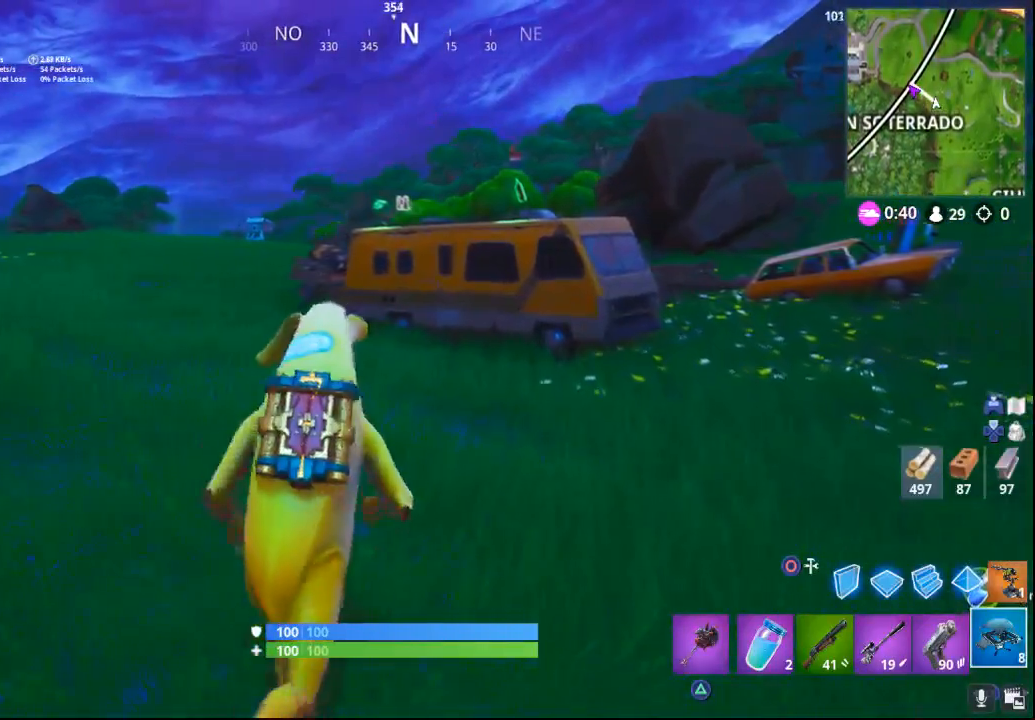
{"buttons": [], "left_stick": "up", "right_stick": "center", "events": [[200, "right_stick", "up-left"], [417, "right_stick", "center"]]}
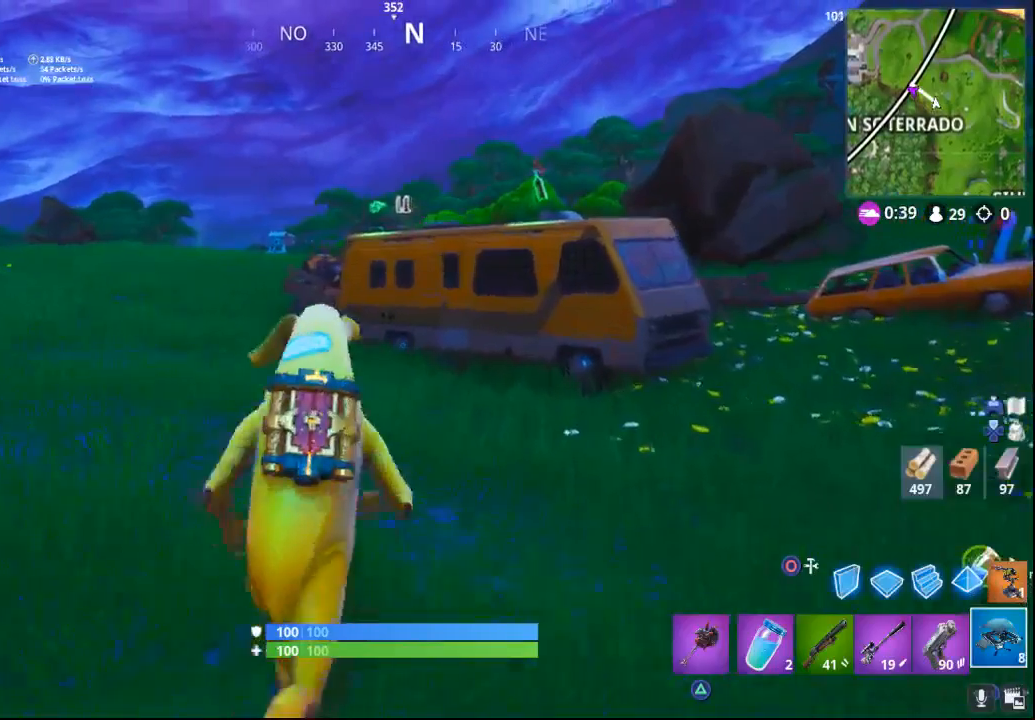
{"buttons": [], "left_stick": "up", "right_stick": "right", "events": [[200, "right_stick", "right"]]}
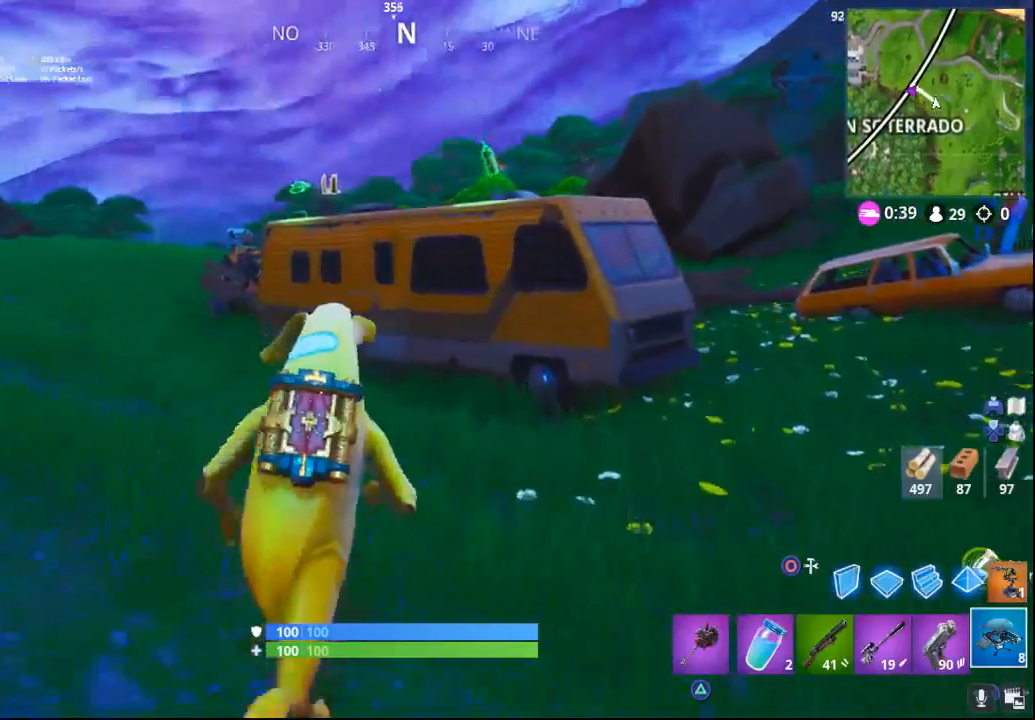
{"buttons": [], "left_stick": "up", "right_stick": "center", "events": [[150, "right_stick", "center"]]}
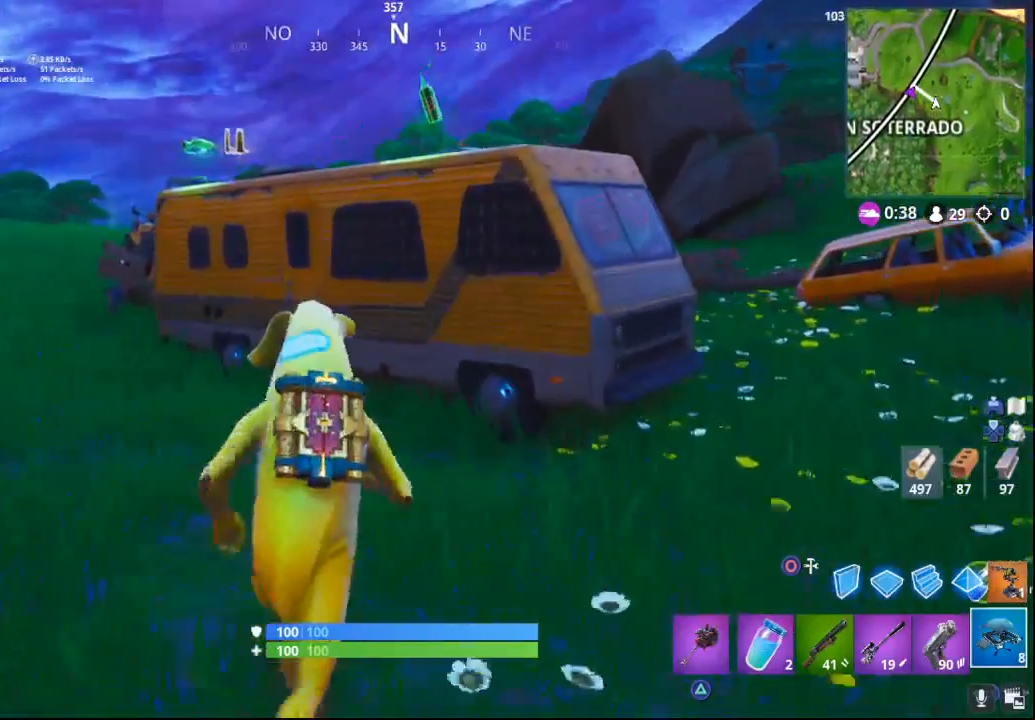
{"buttons": [], "left_stick": "up", "right_stick": "center", "events": [[267, "CROSS", "down"], [500, "CROSS", "up"]]}
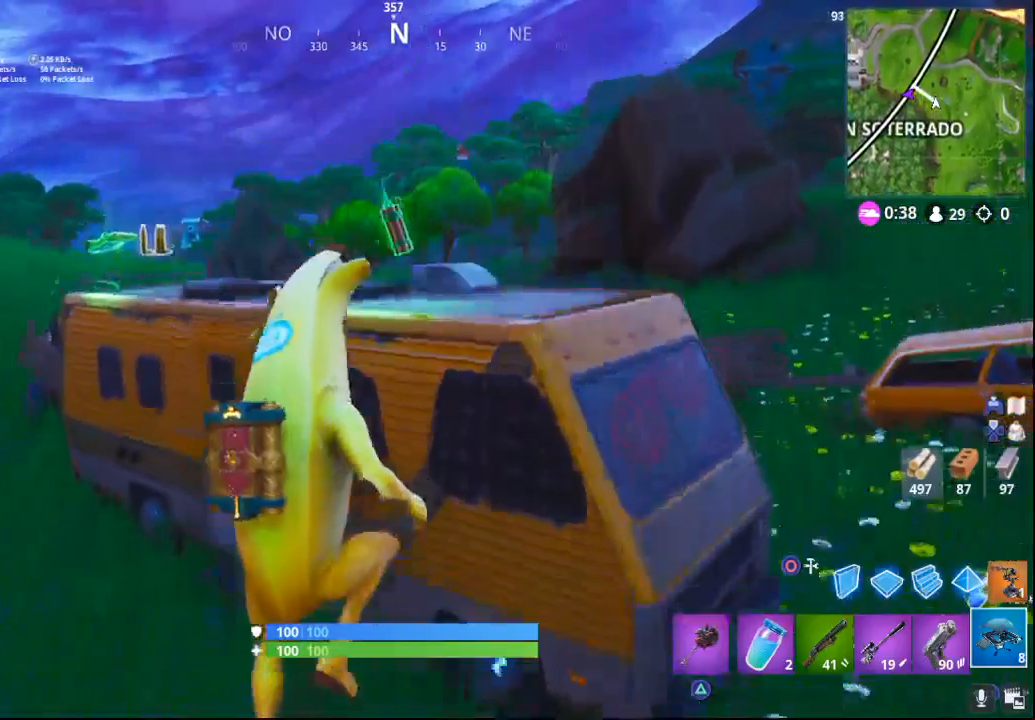
{"buttons": [], "left_stick": "left", "right_stick": "up-right", "events": [[50, "left_stick", "up-left"], [117, "SQUARE", "down"], [217, "SQUARE", "up"], [317, "left_stick", "left"], [483, "right_stick", "up-right"]]}
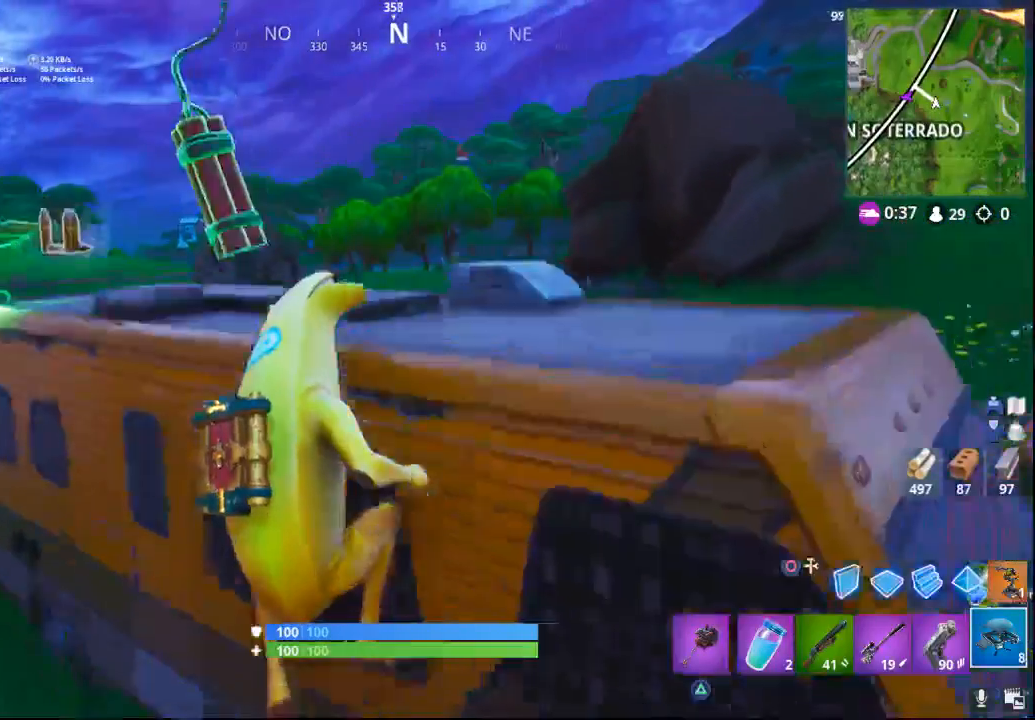
{"buttons": ["CROSS"], "left_stick": "up-left", "right_stick": "center", "events": [[300, "CROSS", "down"], [300, "left_stick", "up-left"], [300, "right_stick", "center"]]}
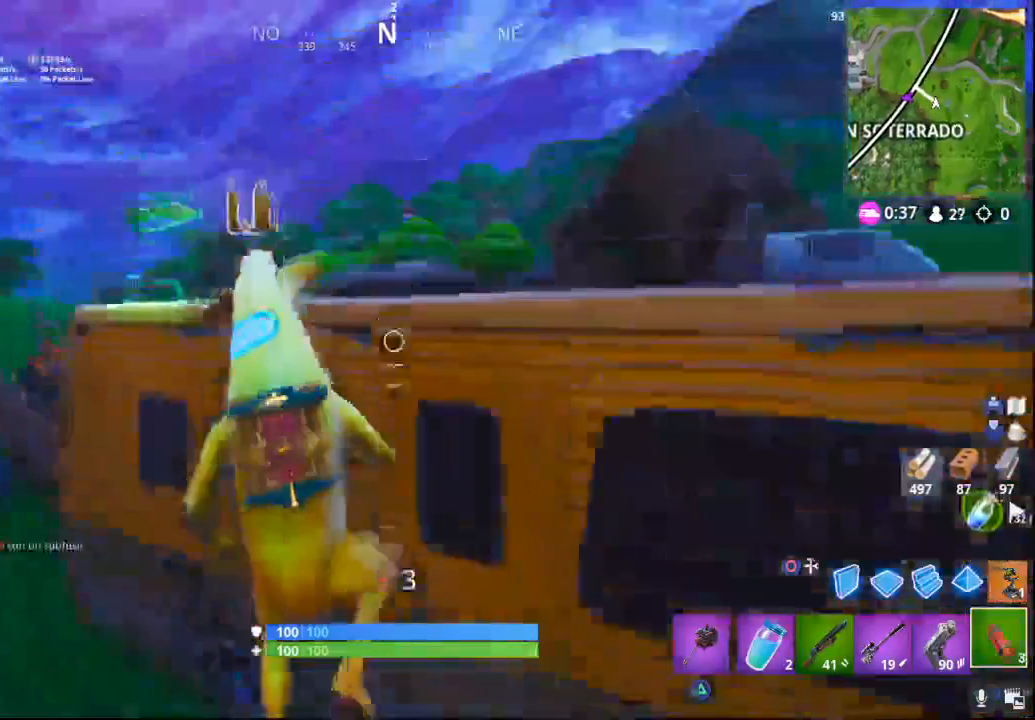
{"buttons": [], "left_stick": "up-left", "right_stick": "left"}
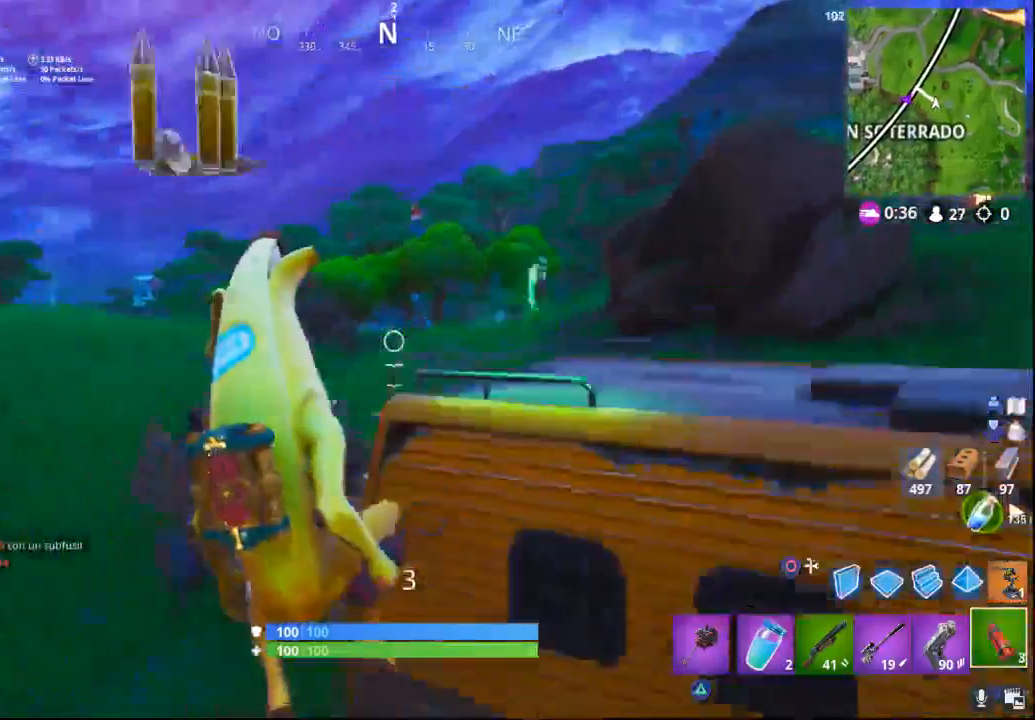
{"buttons": [], "left_stick": "up-left", "right_stick": "center", "events": [[417, "right_stick", "center"]]}
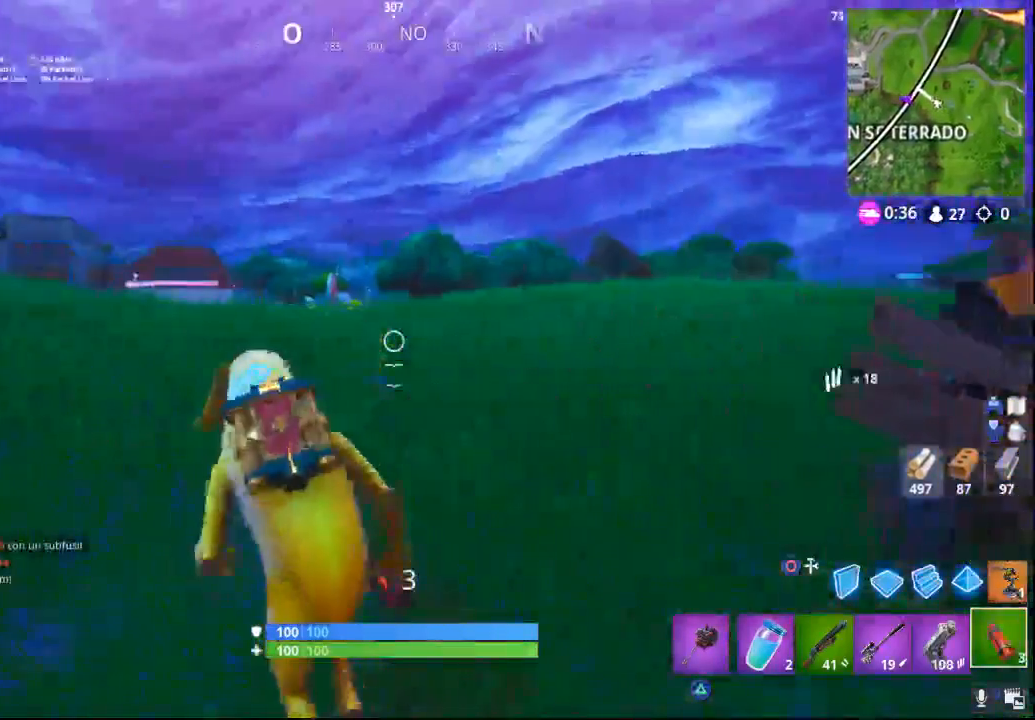
{"buttons": [], "left_stick": "up", "right_stick": "center", "events": [[117, "right_stick", "left"], [417, "left_stick", "up"], [433, "right_stick", "center"]]}
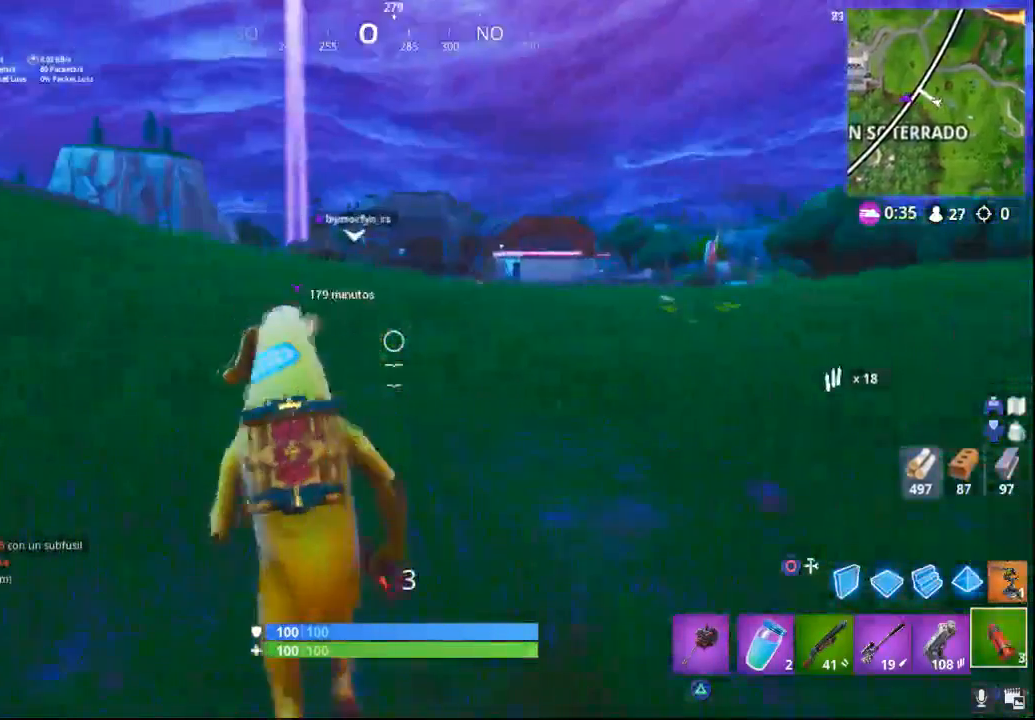
{"buttons": [], "left_stick": "up", "right_stick": "center", "events": [[300, "right_stick", "down-left"], [433, "right_stick", "center"]]}
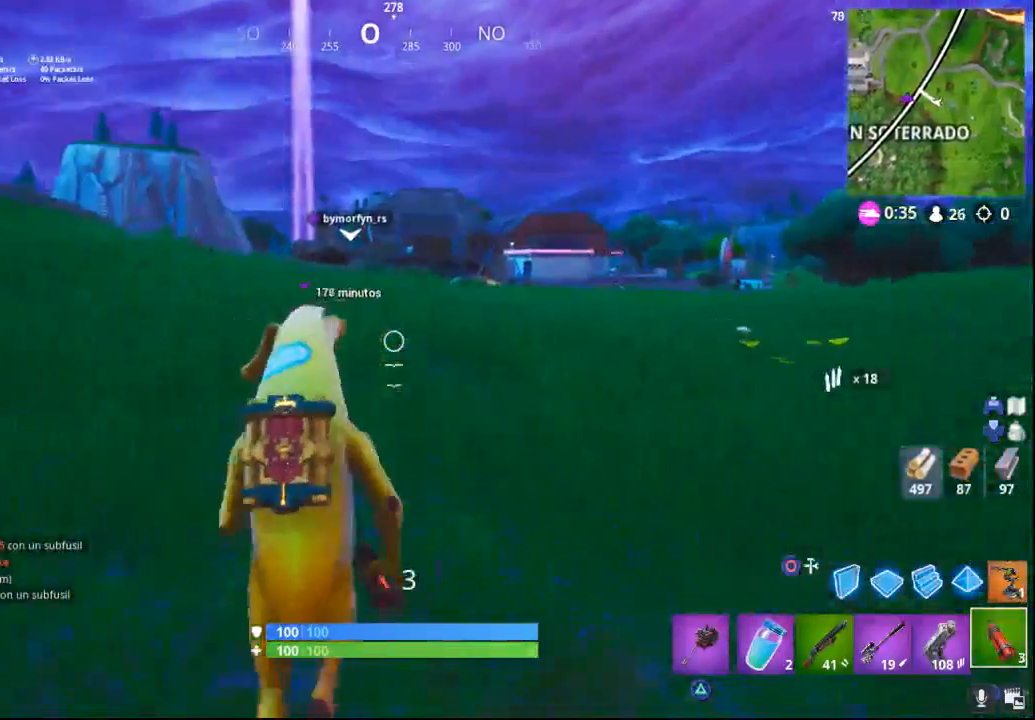
{"buttons": [], "left_stick": "up", "right_stick": "center", "events": [[233, "right_stick", "down-left"], [383, "right_stick", "center"]]}
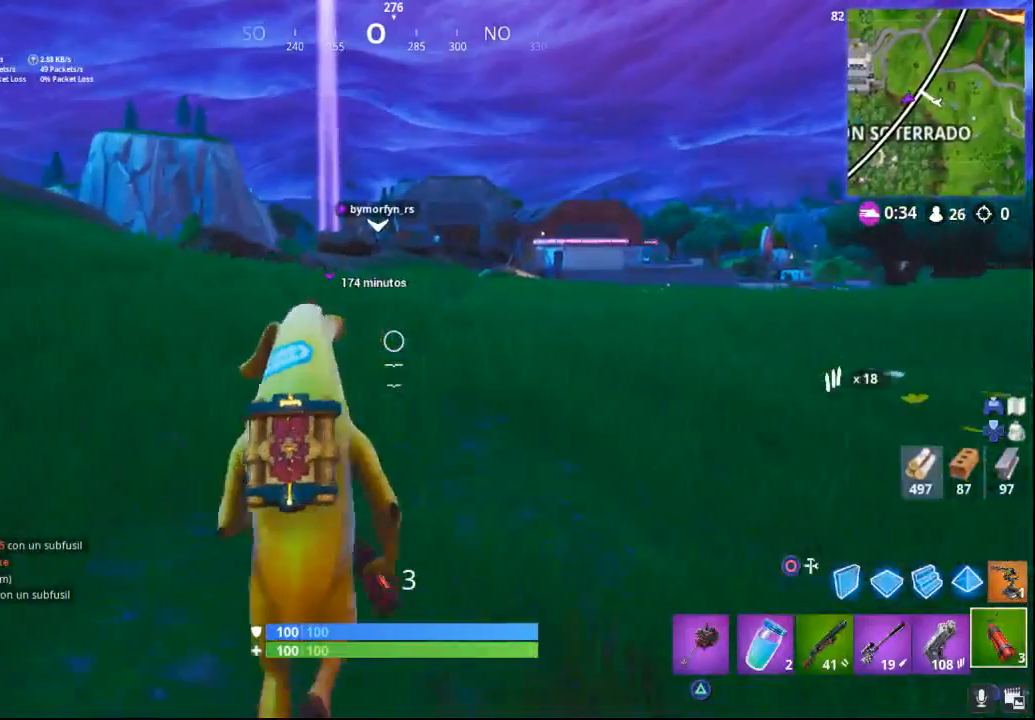
{"buttons": [], "left_stick": "up", "right_stick": "down-left", "events": [[233, "right_stick", "down-left"]]}